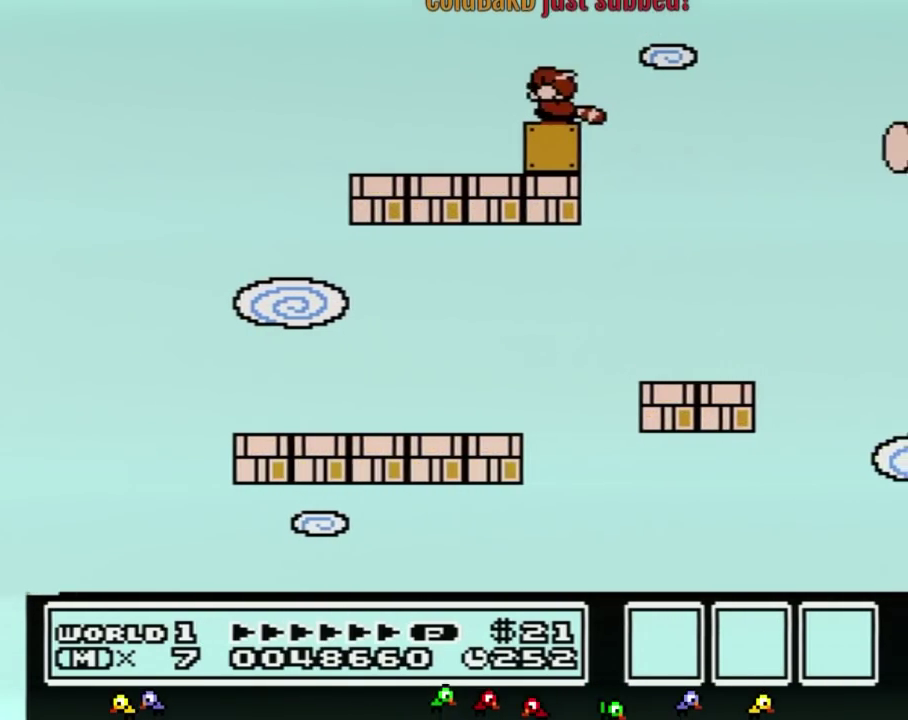
Gameplay with a controller (Nintendo layout); each line is a JSON object with the inputs held at the frame after it. "events" lists button and stick changes between this image and that frame as [ms after this image, input, new state], when the widget could be followed in between. Not read: L3 R3.
{"buttons": ["B", "DPAD_DOWN"], "events": [[33, "DPAD_DOWN", "down"], [117, "DPAD_DOWN", "up"], [217, "DPAD_DOWN", "down"], [317, "DPAD_DOWN", "up"], [433, "DPAD_DOWN", "down"]]}
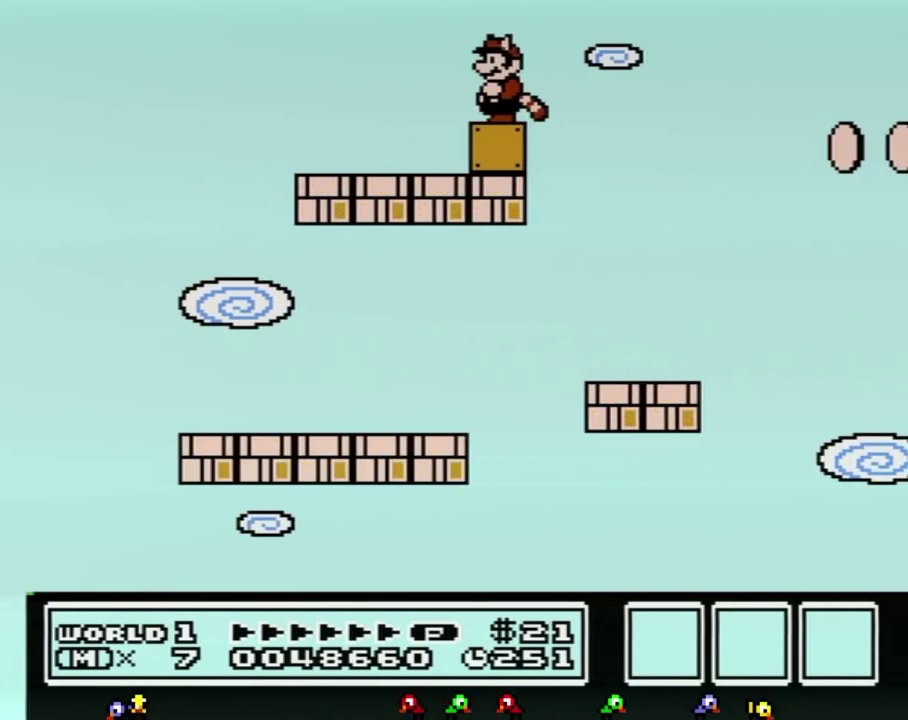
{"buttons": ["B"], "events": [[33, "DPAD_DOWN", "up"], [117, "DPAD_DOWN", "down"], [217, "DPAD_DOWN", "up"], [317, "DPAD_DOWN", "down"], [433, "DPAD_DOWN", "up"]]}
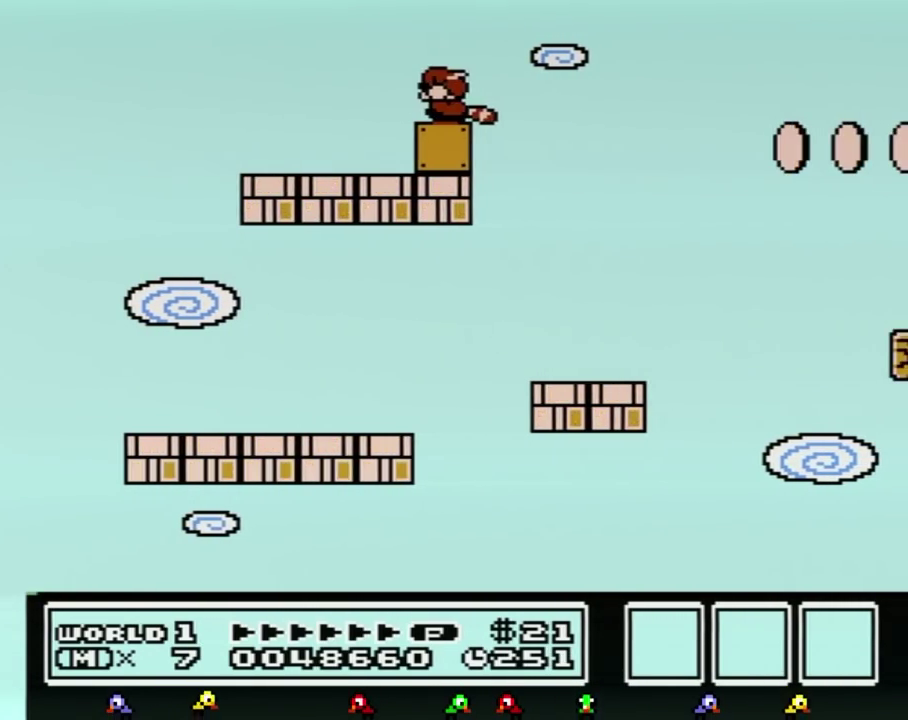
{"buttons": ["B"], "events": [[33, "DPAD_DOWN", "down"], [150, "DPAD_DOWN", "up"]]}
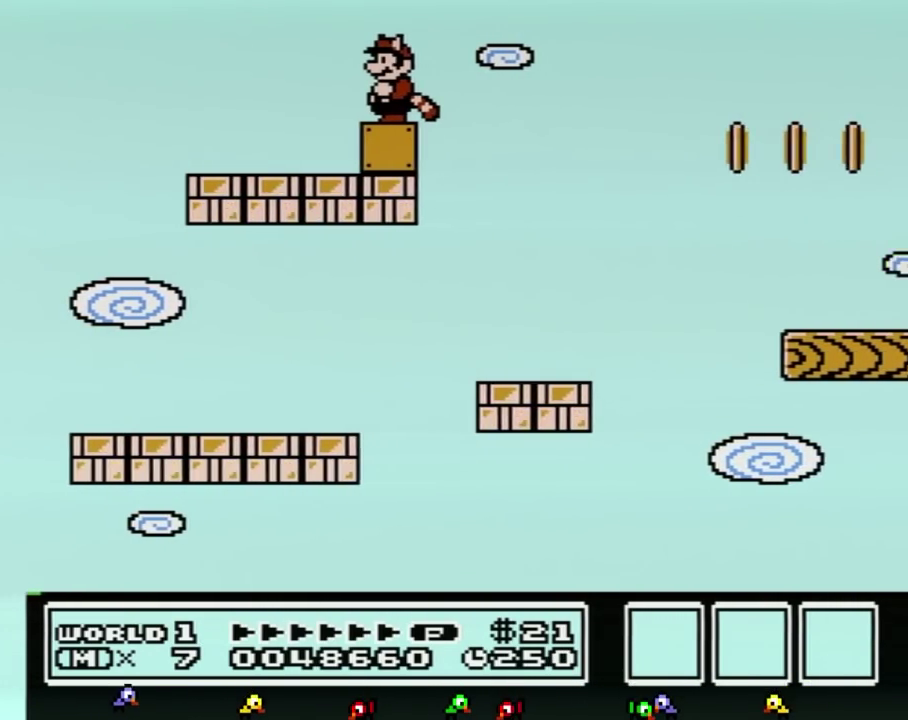
{"buttons": ["B"], "events": []}
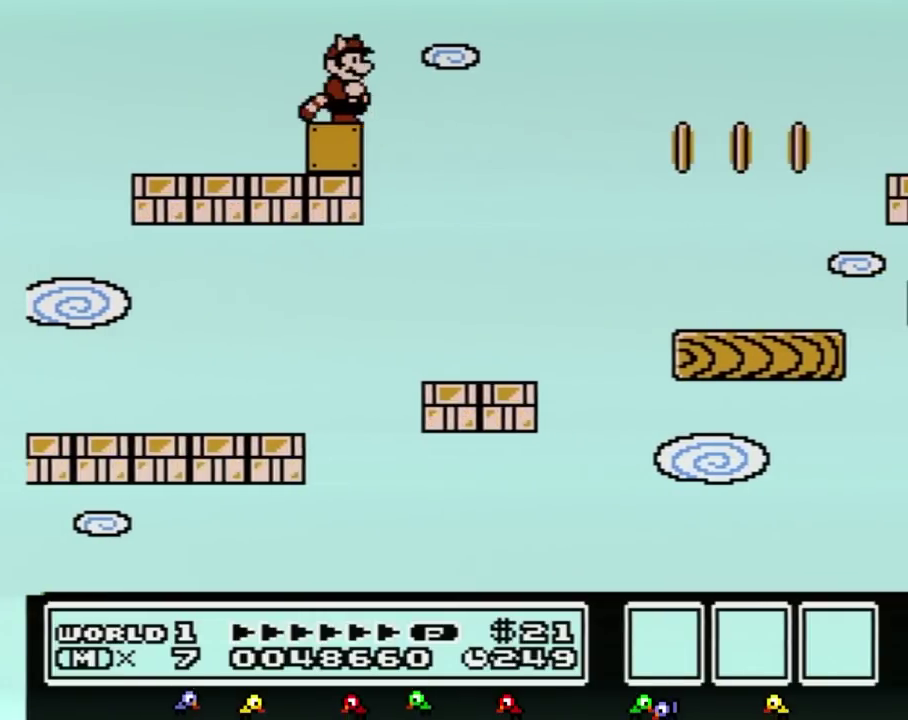
{"buttons": ["A", "B", "DPAD_RIGHT"], "events": [[33, "DPAD_RIGHT", "down"], [150, "A", "down"]]}
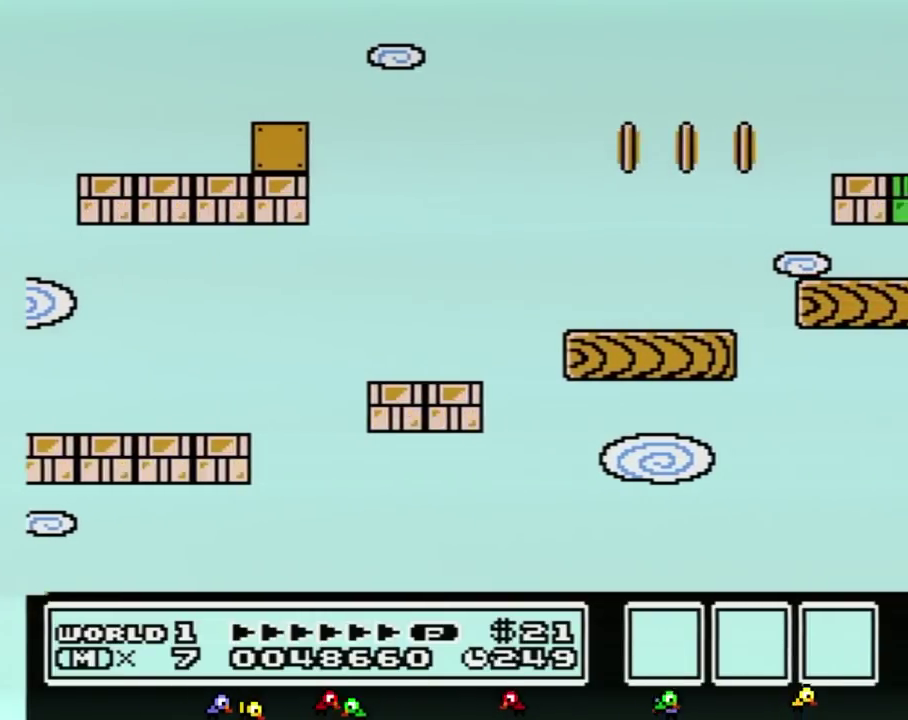
{"buttons": ["B", "DPAD_RIGHT"], "events": [[67, "A", "up"], [350, "A", "down"], [433, "A", "up"]]}
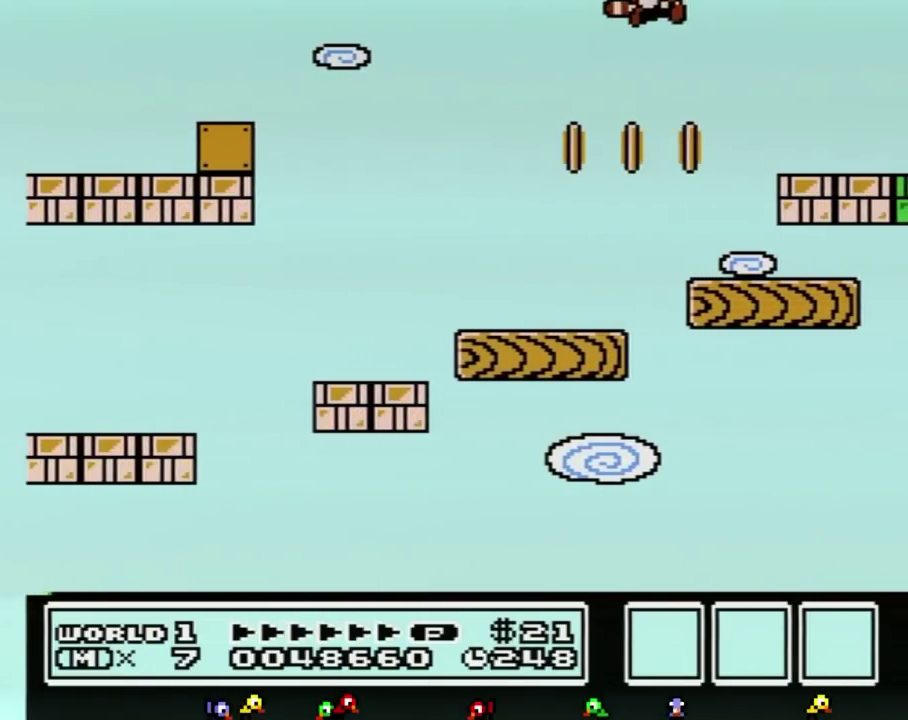
{"buttons": ["A", "B", "DPAD_LEFT"], "events": [[67, "A", "down"], [133, "A", "up"], [217, "A", "down"], [250, "DPAD_RIGHT", "up"], [317, "A", "up"], [433, "DPAD_LEFT", "down"], [467, "A", "down"]]}
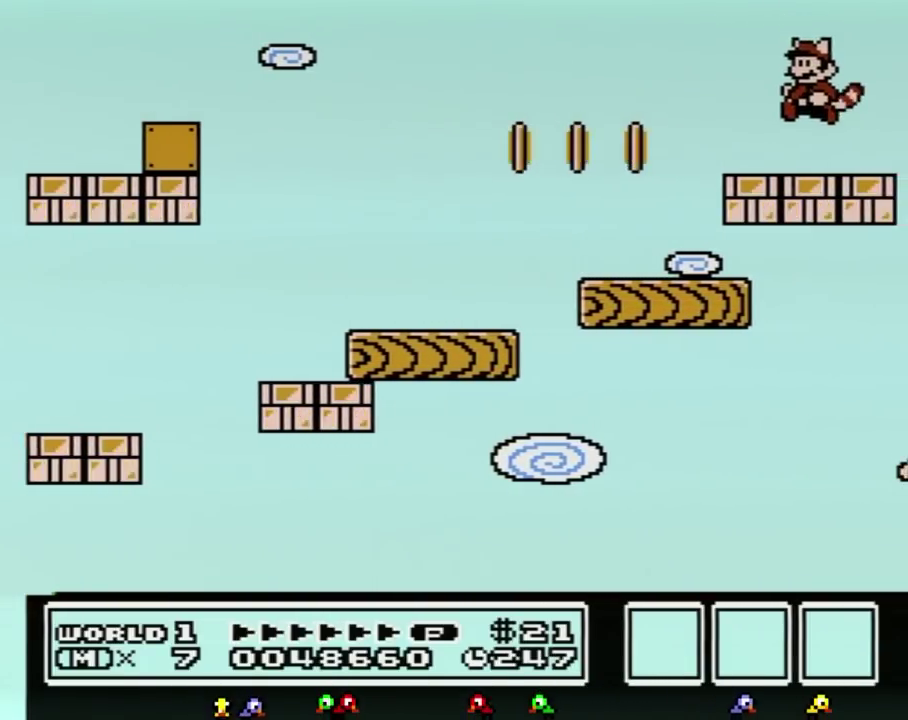
{"buttons": [], "events": [[67, "A", "up"], [150, "A", "down"], [183, "DPAD_LEFT", "up"], [250, "A", "up"], [367, "DPAD_RIGHT", "down"], [467, "B", "up"], [467, "DPAD_RIGHT", "up"]]}
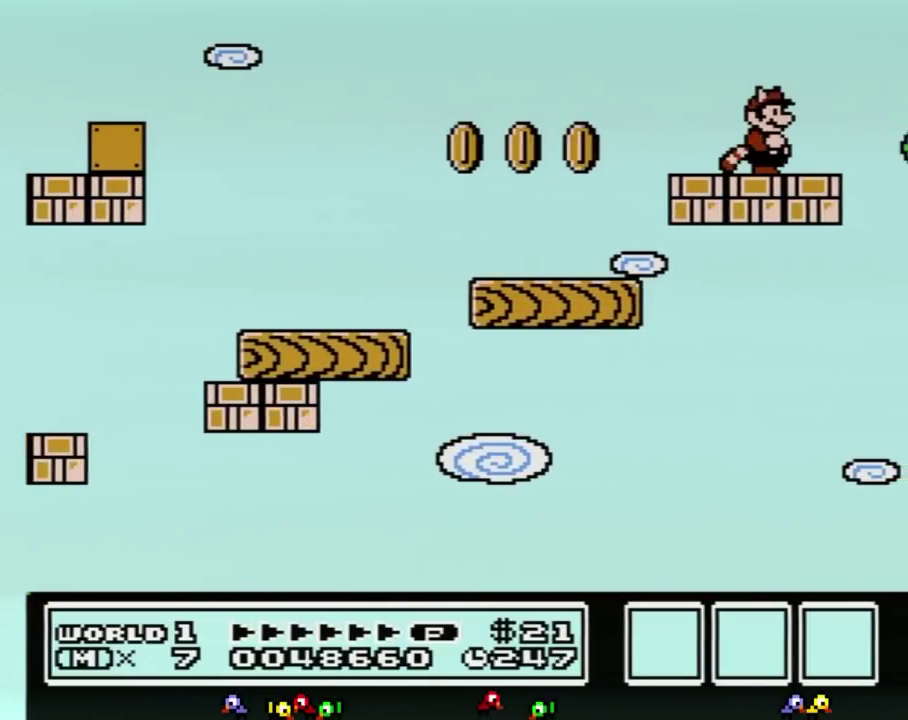
{"buttons": [], "events": [[283, "DPAD_DOWN", "down"], [317, "B", "down"], [350, "A", "down"], [400, "DPAD_DOWN", "up"], [467, "A", "up"], [467, "B", "up"]]}
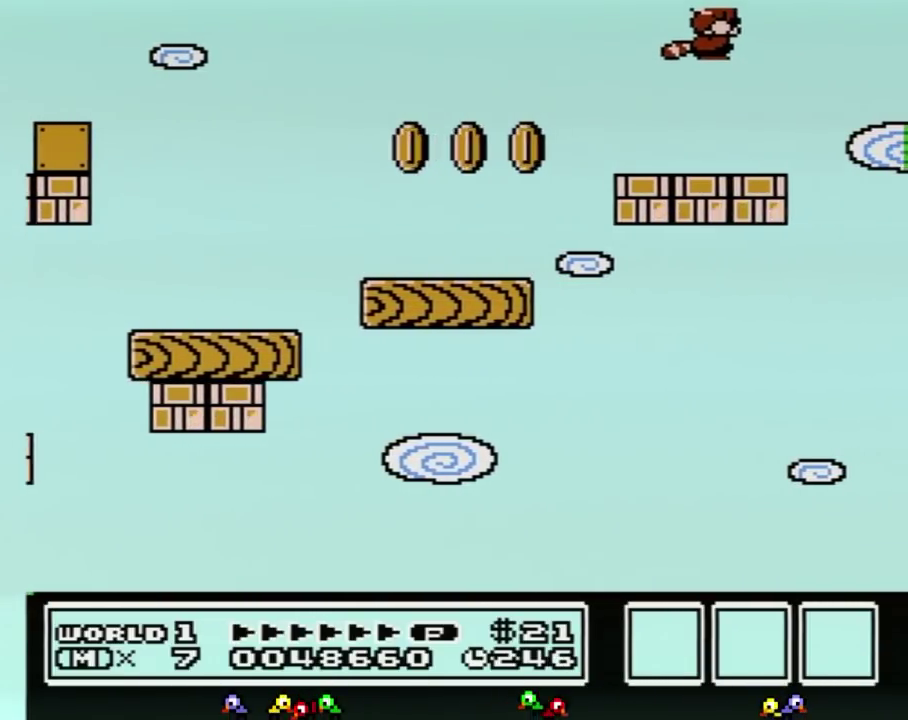
{"buttons": ["DPAD_DOWN"], "events": [[350, "DPAD_DOWN", "down"], [367, "B", "down"], [400, "A", "down"], [500, "A", "up"], [500, "B", "up"]]}
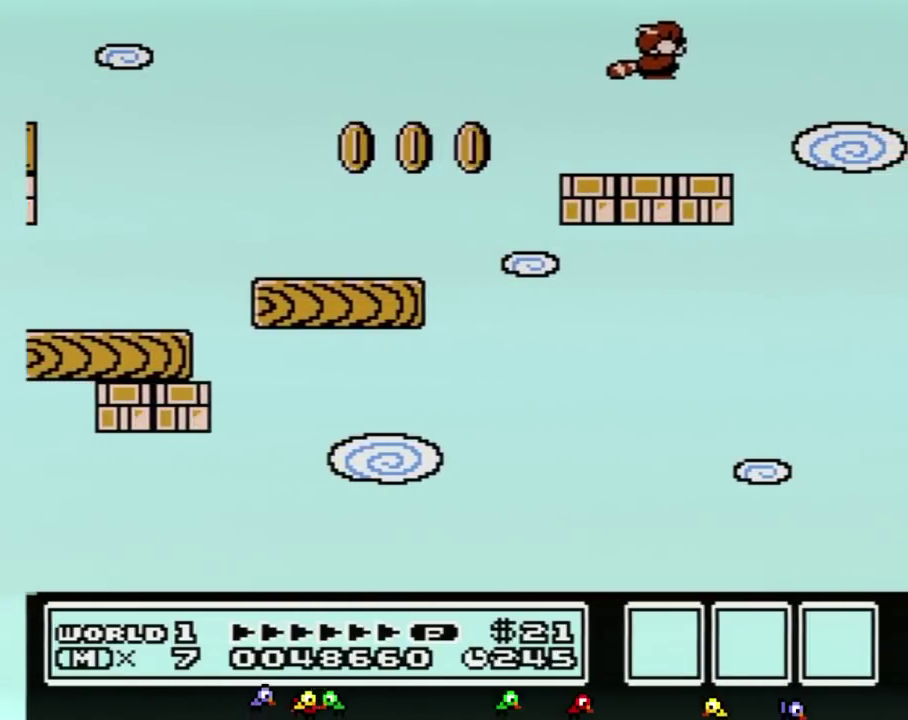
{"buttons": ["DPAD_DOWN"], "events": [[33, "DPAD_DOWN", "up"], [367, "B", "down"], [367, "DPAD_DOWN", "down"], [400, "A", "down"], [500, "A", "up"], [500, "B", "up"]]}
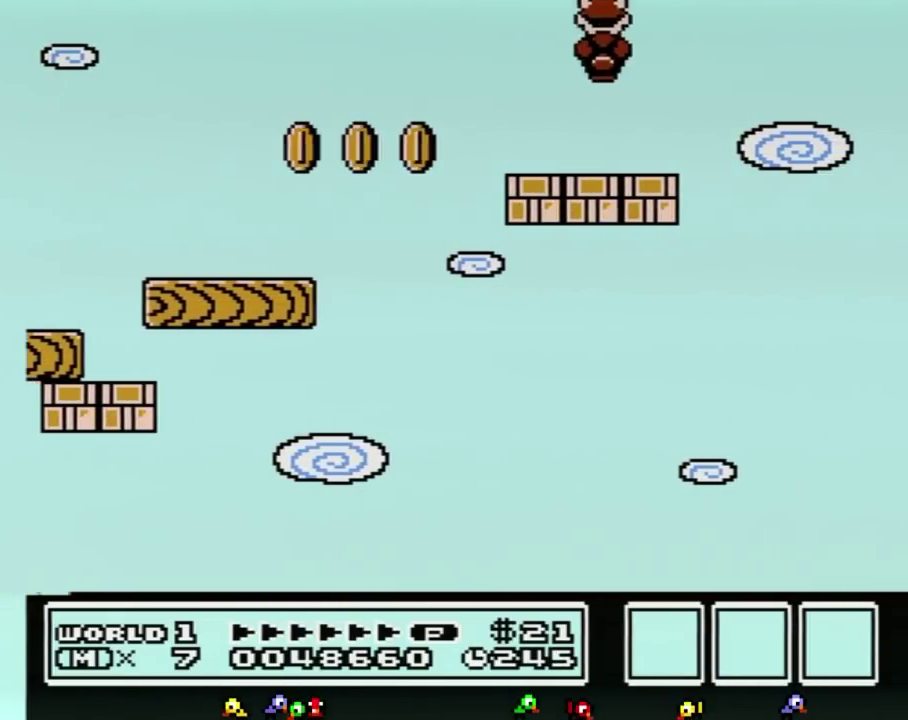
{"buttons": ["DPAD_DOWN"], "events": [[33, "DPAD_DOWN", "up"], [400, "B", "down"], [400, "DPAD_DOWN", "down"], [433, "A", "down"], [500, "A", "up"], [500, "B", "up"]]}
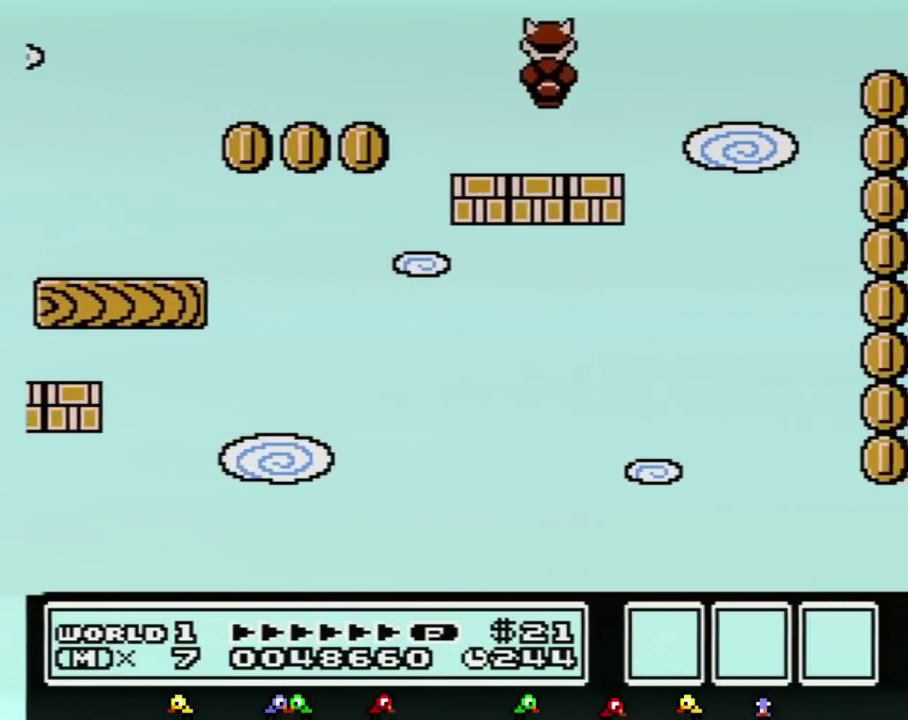
{"buttons": ["DPAD_DOWN"], "events": [[67, "DPAD_DOWN", "up"], [400, "B", "down"], [400, "DPAD_DOWN", "down"], [433, "A", "down"], [500, "A", "up"], [500, "B", "up"]]}
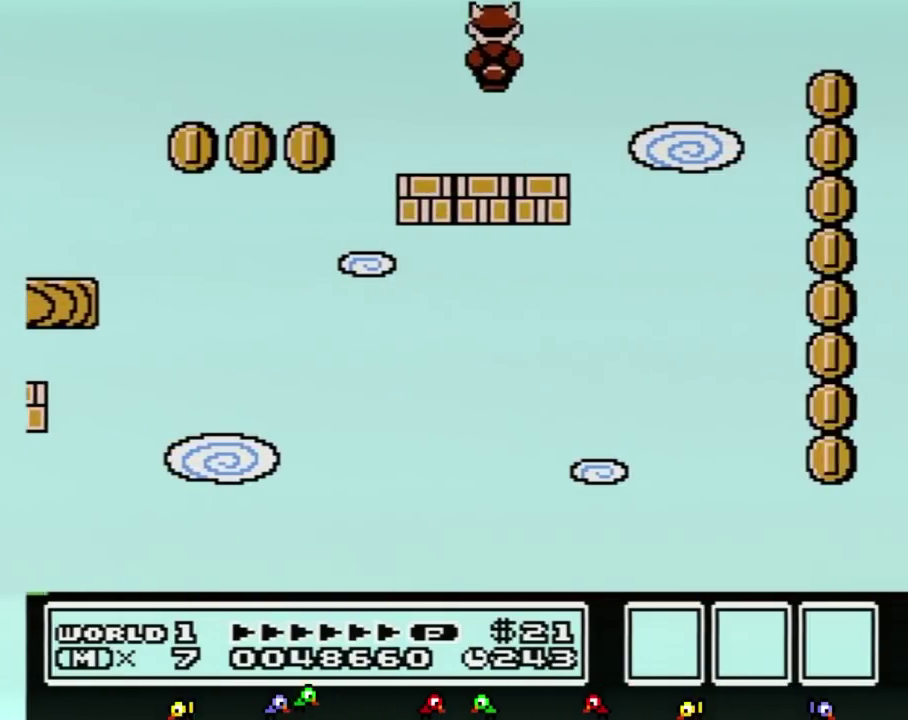
{"buttons": ["B"], "events": [[33, "DPAD_DOWN", "up"], [283, "B", "down"]]}
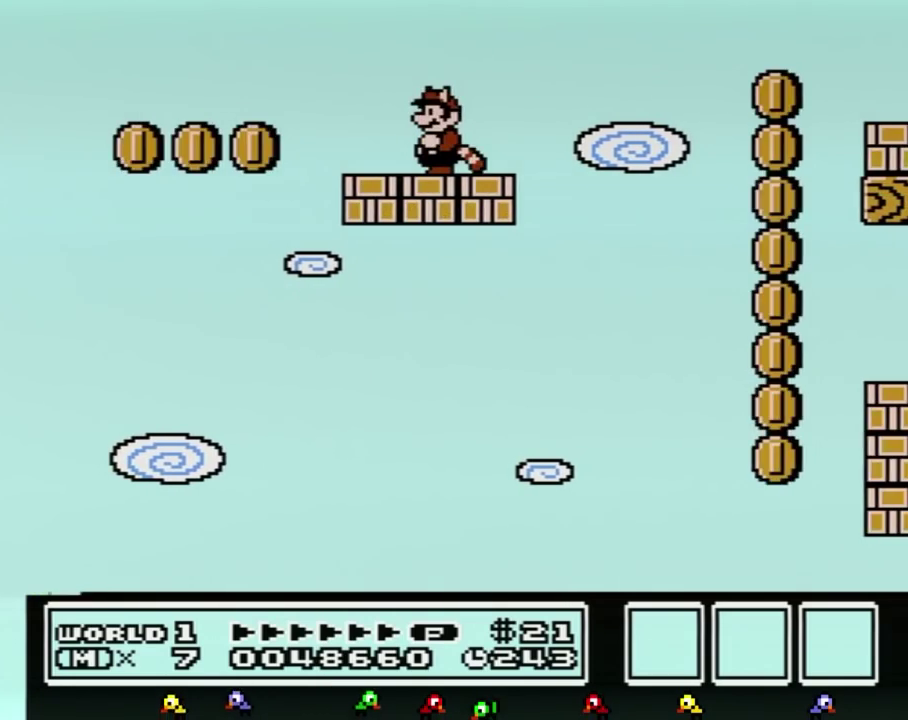
{"buttons": ["B", "DPAD_RIGHT"], "events": [[217, "DPAD_RIGHT", "down"]]}
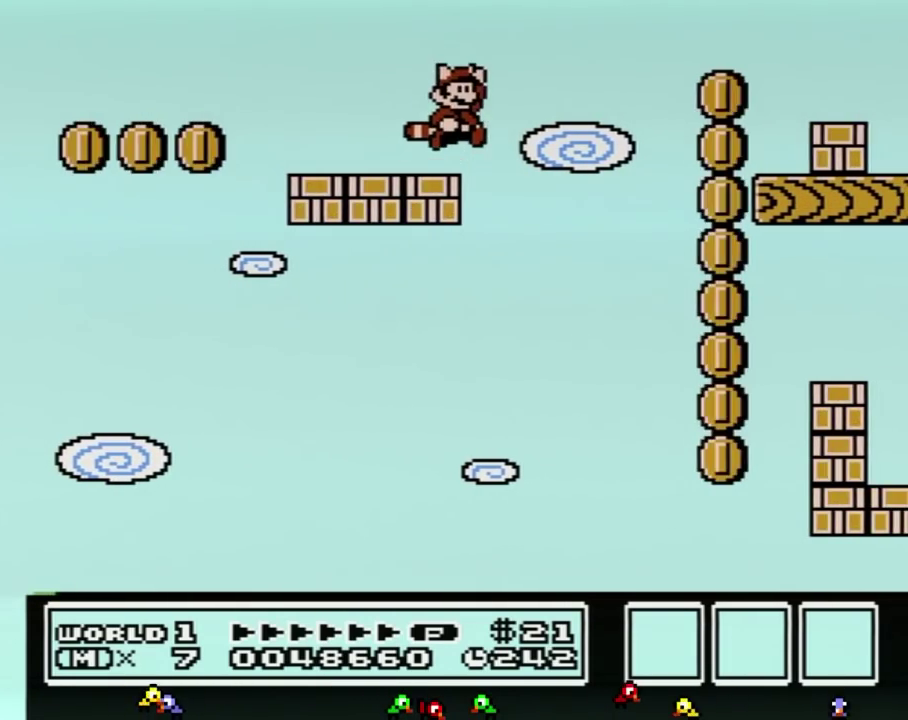
{"buttons": ["B", "DPAD_RIGHT"], "events": [[67, "A", "down"], [467, "A", "up"]]}
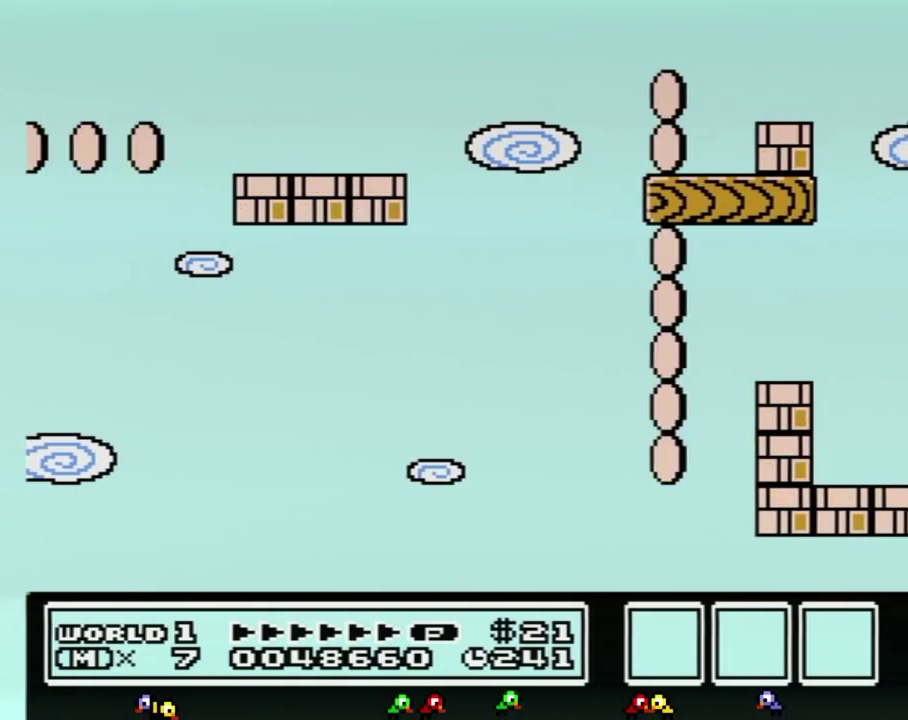
{"buttons": ["B"], "events": [[217, "A", "down"], [317, "DPAD_RIGHT", "up"], [350, "A", "up"]]}
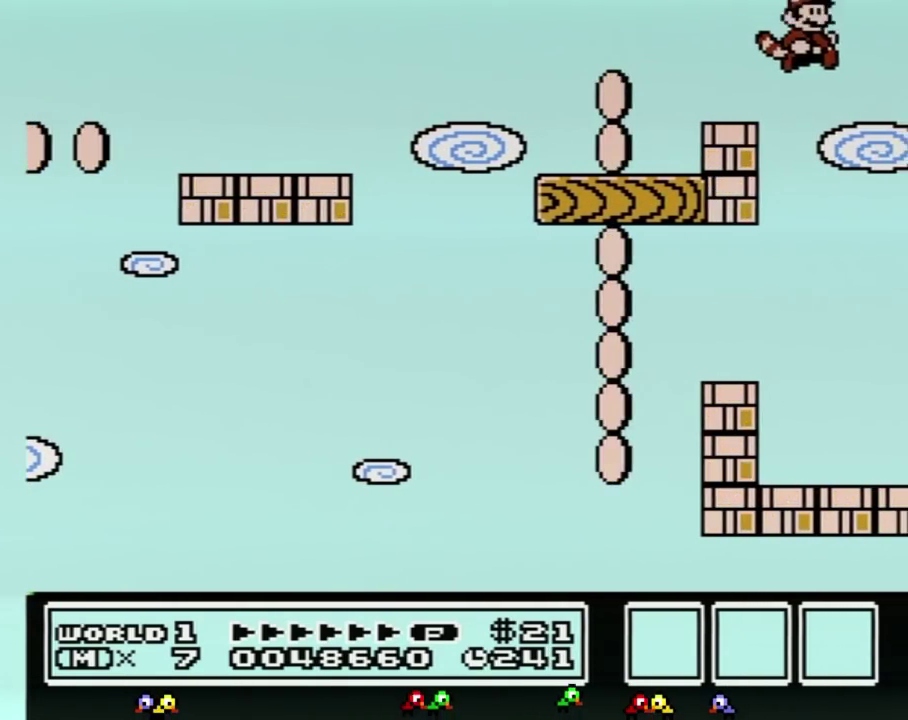
{"buttons": ["B"], "events": [[117, "DPAD_LEFT", "down"], [367, "A", "down"], [433, "DPAD_LEFT", "up"], [467, "A", "up"]]}
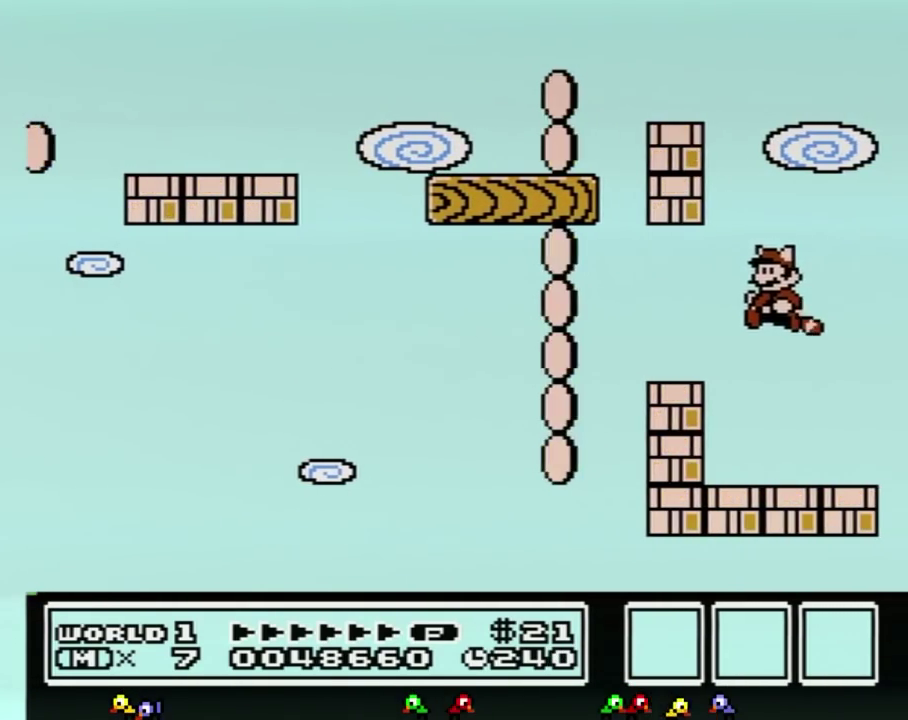
{"buttons": [], "events": [[100, "A", "down"], [183, "A", "up"], [350, "DPAD_RIGHT", "down"], [433, "DPAD_RIGHT", "up"], [500, "B", "up"]]}
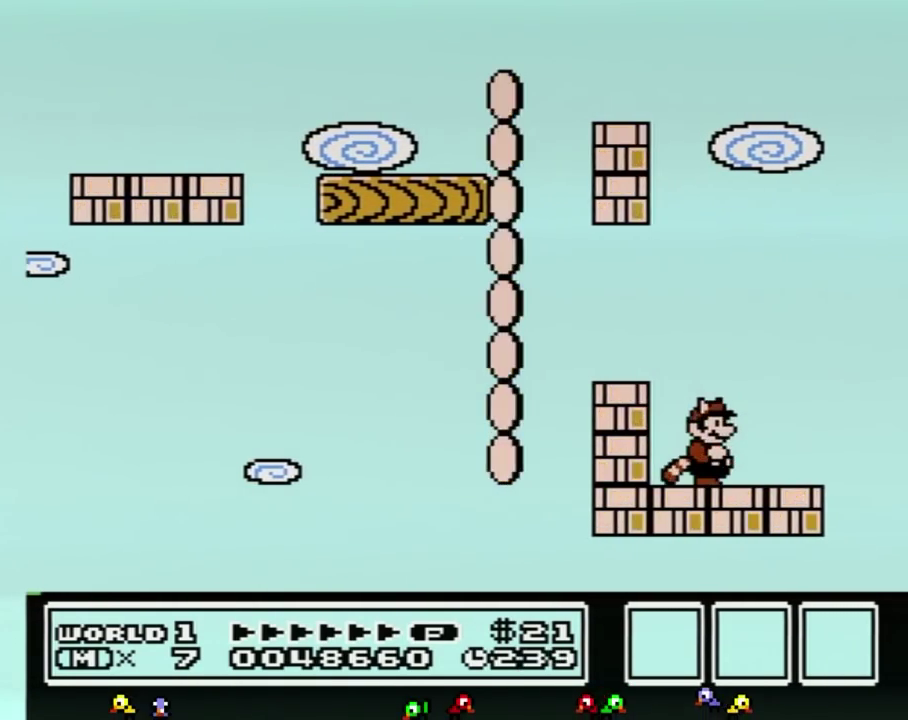
{"buttons": [], "events": [[217, "B", "down"], [217, "DPAD_DOWN", "down"], [250, "A", "down"], [350, "DPAD_DOWN", "up"], [367, "A", "up"], [400, "B", "up"]]}
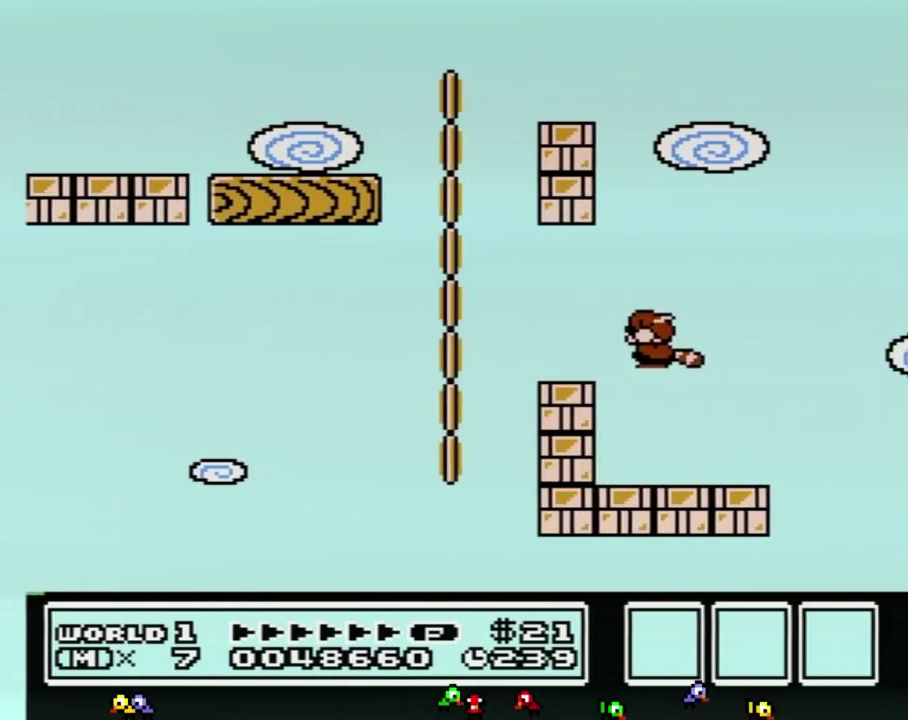
{"buttons": [], "events": [[317, "B", "down"], [317, "DPAD_DOWN", "down"], [367, "A", "down"], [433, "A", "up"], [433, "B", "up"], [433, "DPAD_DOWN", "up"]]}
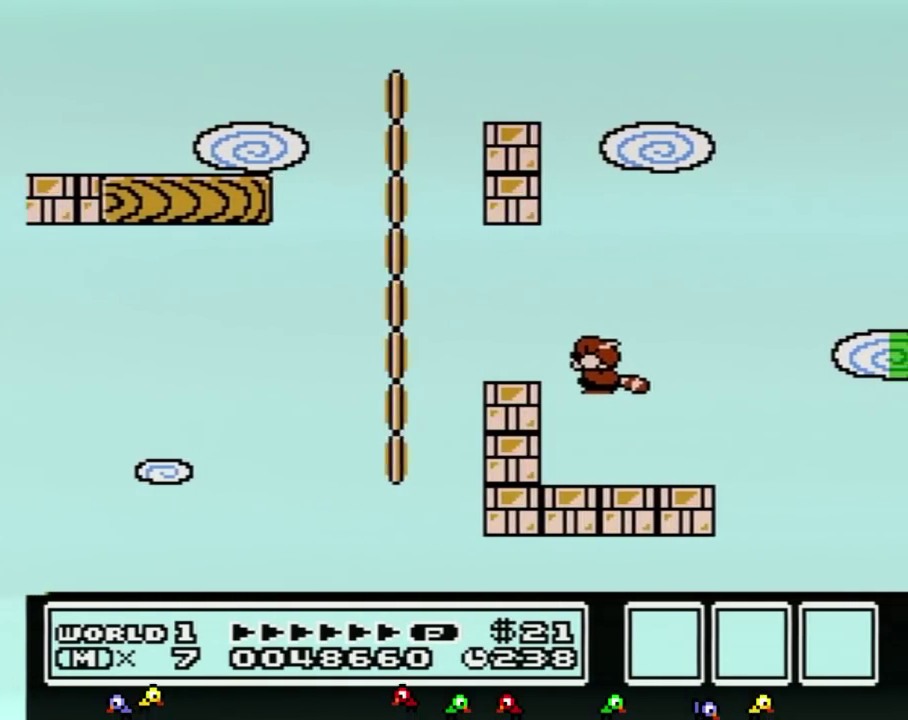
{"buttons": [], "events": [[350, "B", "down"], [350, "DPAD_DOWN", "down"], [433, "B", "up"], [467, "DPAD_DOWN", "up"]]}
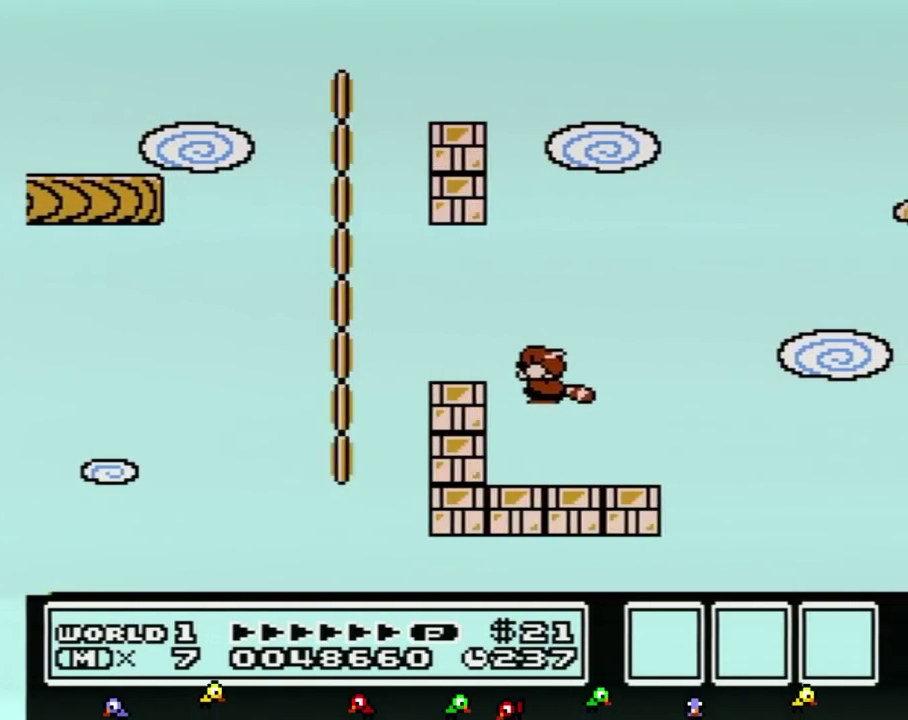
{"buttons": [], "events": [[317, "B", "down"], [350, "DPAD_DOWN", "down"], [400, "B", "up"], [400, "DPAD_DOWN", "up"]]}
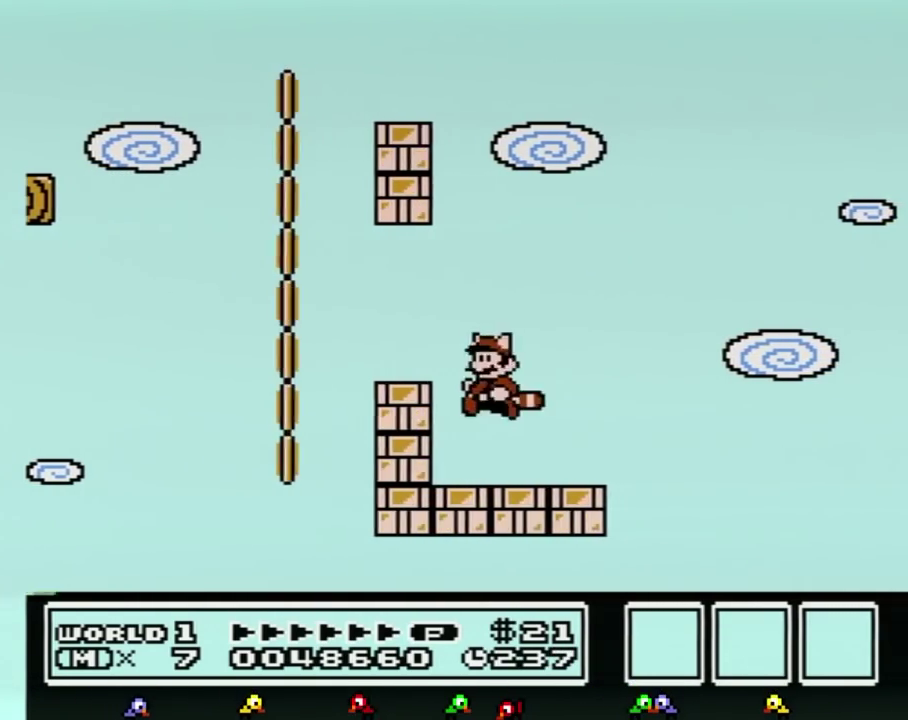
{"buttons": [], "events": [[283, "DPAD_DOWN", "down"], [367, "DPAD_DOWN", "up"]]}
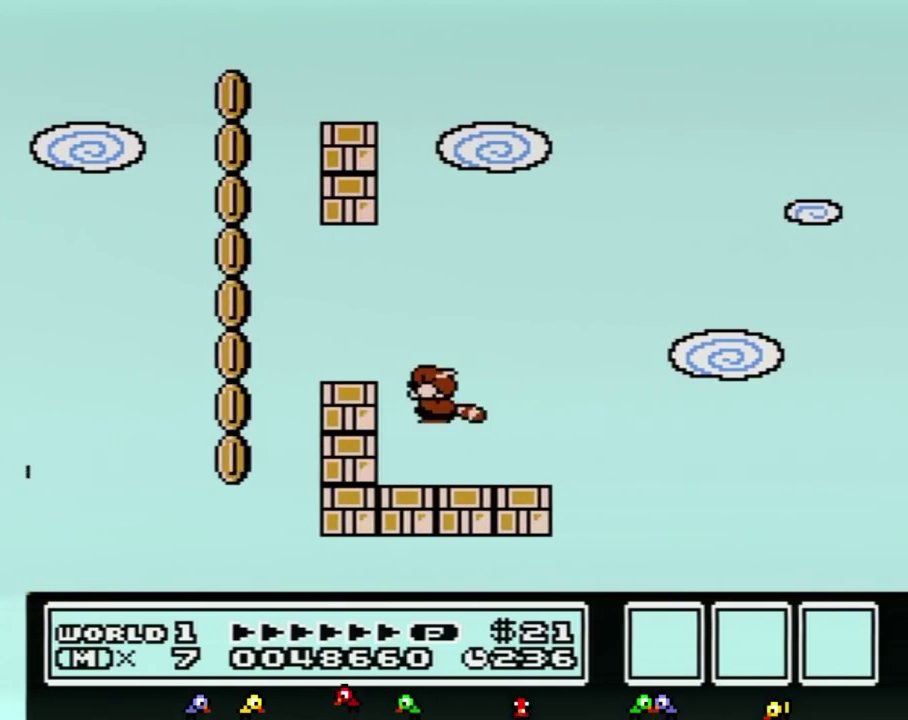
{"buttons": [], "events": [[250, "DPAD_DOWN", "down"], [317, "DPAD_DOWN", "up"]]}
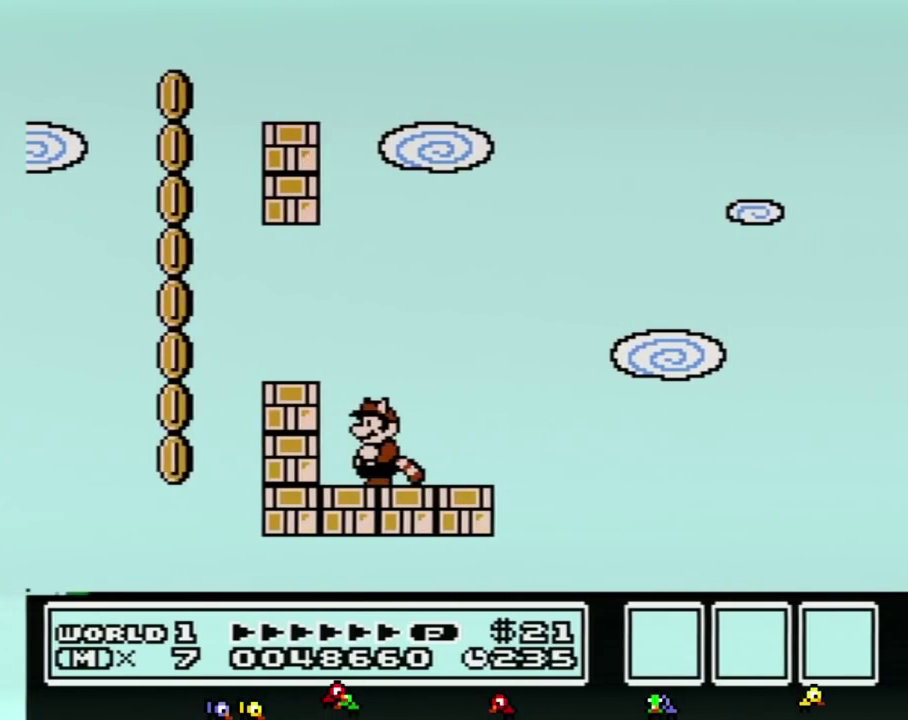
{"buttons": ["B"], "events": [[150, "B", "down"], [150, "DPAD_LEFT", "down"], [183, "A", "down"], [350, "A", "up"], [467, "DPAD_LEFT", "up"]]}